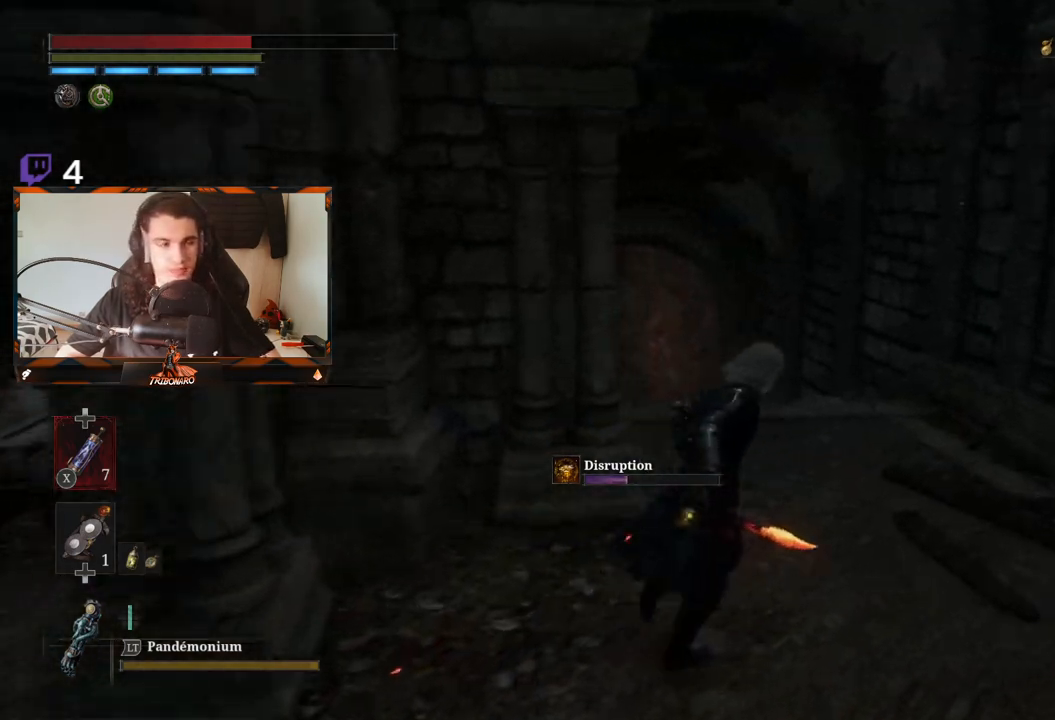
Gameplay with a controller (Xbox layout); each line is a JSON object with the inputs held at the frame after it. "events" lists button and stick changes between this image and that frame as [ms after this image, input, new state], when the widget could be followed in between.
{"buttons": [], "left_stick": "center", "right_stick": "center", "events": [[183, "left_stick", "center"], [267, "right_stick", "left"], [400, "right_stick", "center"]]}
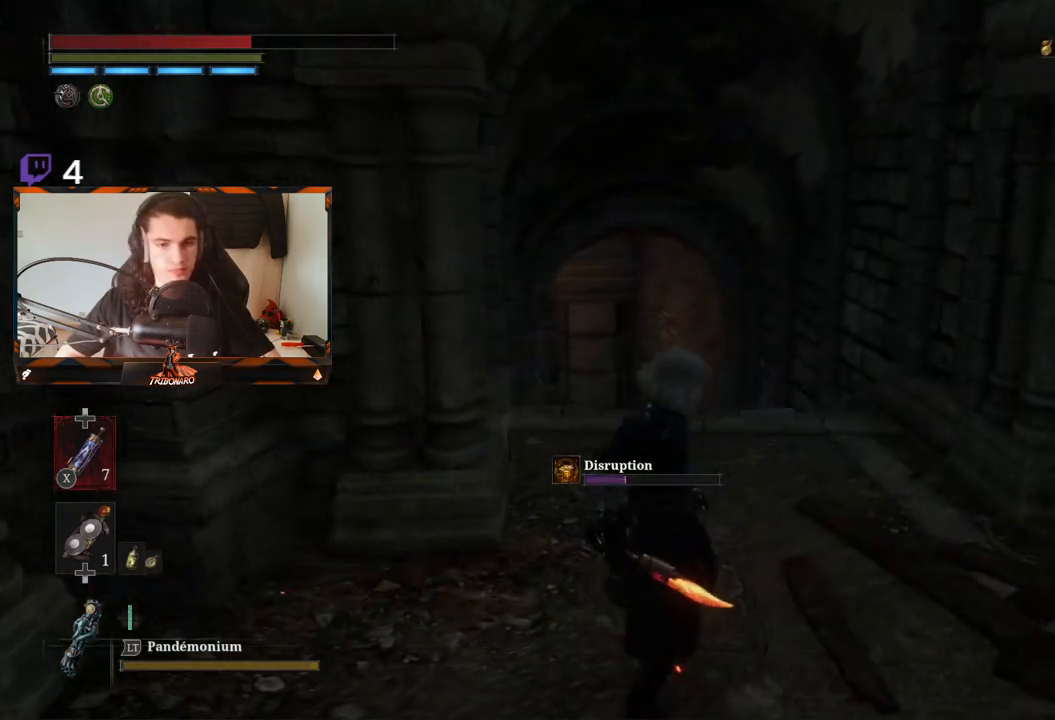
{"buttons": [], "left_stick": "up-left", "right_stick": "center", "events": [[50, "left_stick", "down"], [83, "right_stick", "left"], [233, "left_stick", "left"], [400, "right_stick", "center"], [433, "left_stick", "up-left"]]}
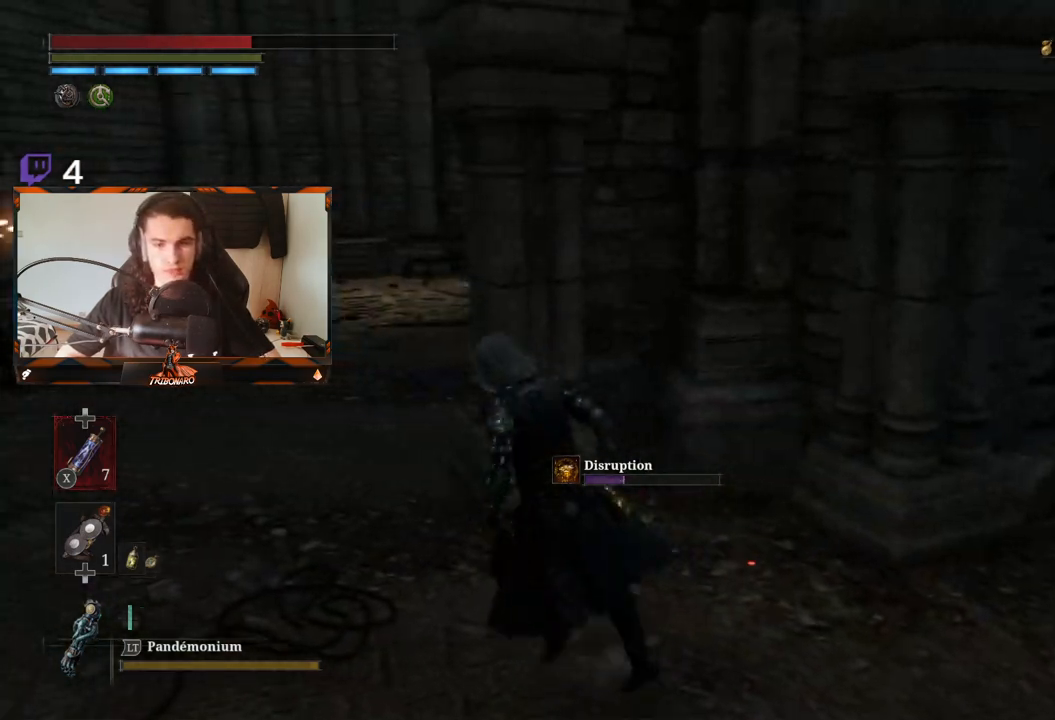
{"buttons": ["B"], "left_stick": "up-left", "right_stick": "center", "events": [[17, "B", "down"], [283, "right_stick", "down-right"], [383, "right_stick", "right"], [483, "right_stick", "center"]]}
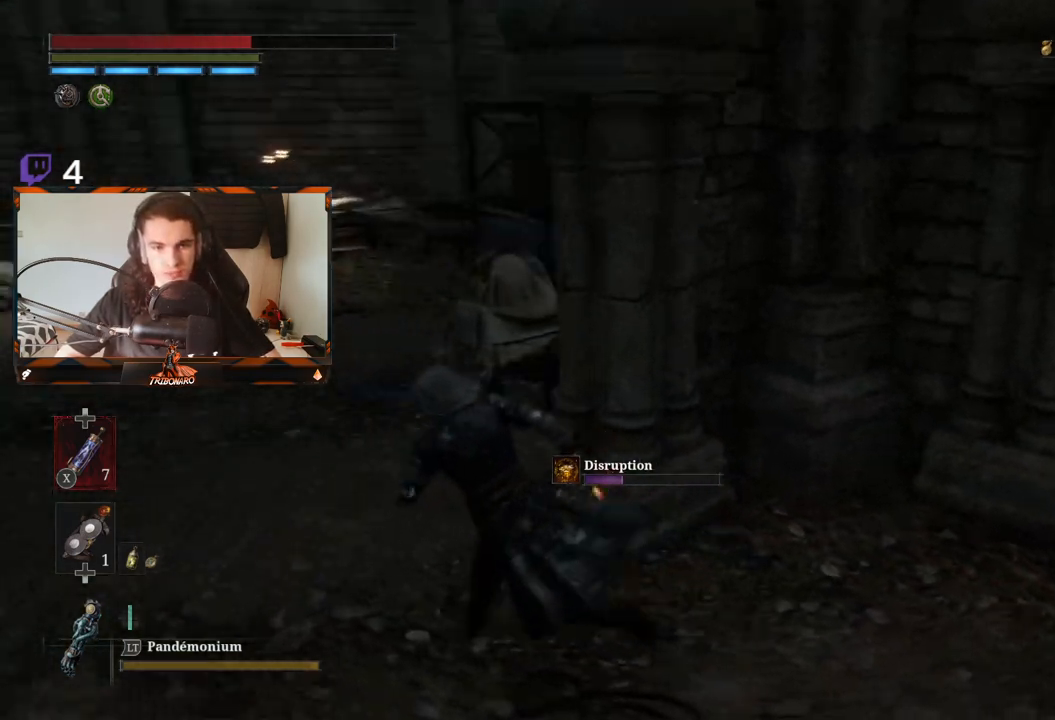
{"buttons": ["B"], "left_stick": "center", "right_stick": "center", "events": [[433, "left_stick", "center"]]}
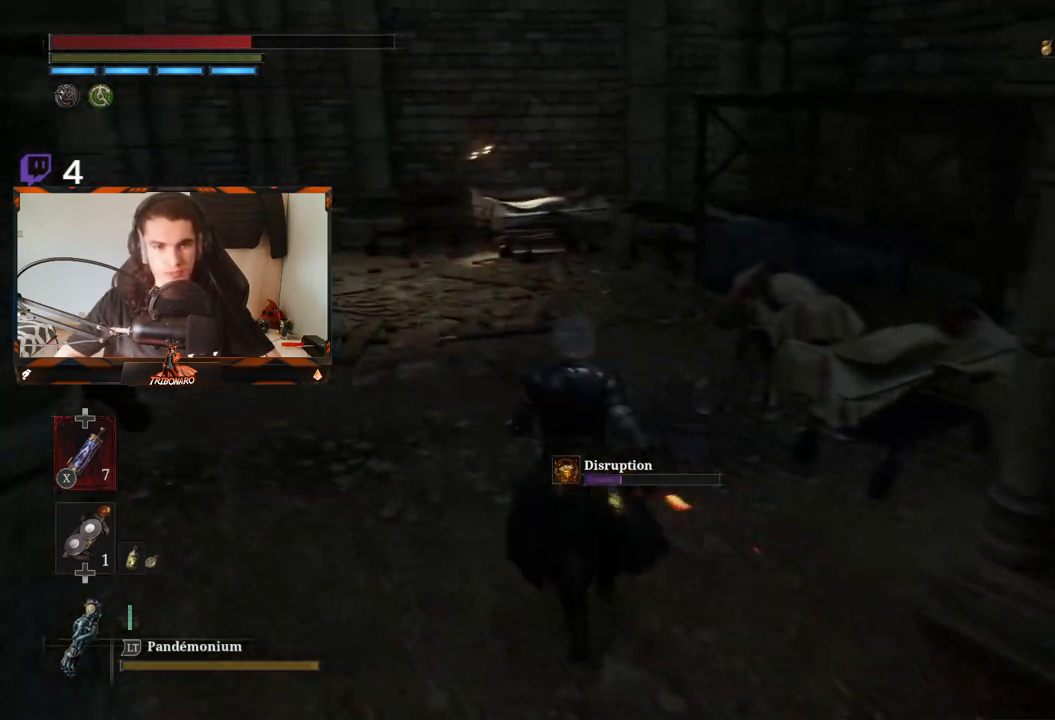
{"buttons": ["B"], "left_stick": "right", "right_stick": "right", "events": [[233, "left_stick", "right"], [300, "right_stick", "right"]]}
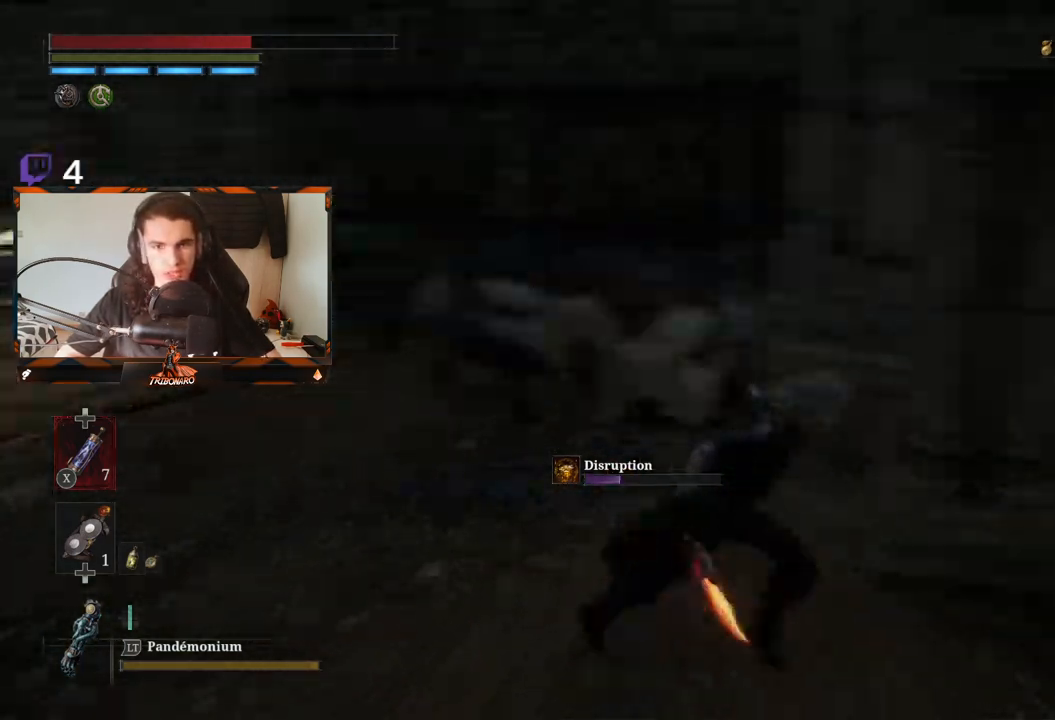
{"buttons": ["B"], "left_stick": "up", "right_stick": "center", "events": [[133, "left_stick", "up-right"], [450, "right_stick", "center"], [500, "left_stick", "up"]]}
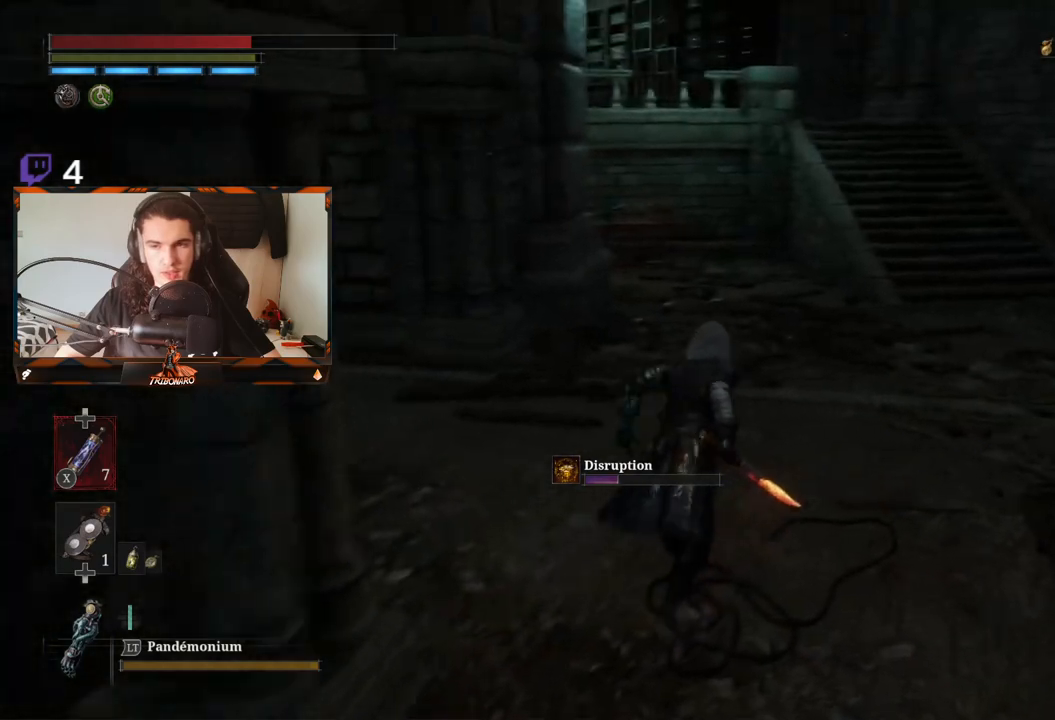
{"buttons": ["B"], "left_stick": "up-left", "right_stick": "left", "events": [[250, "right_stick", "left"], [317, "left_stick", "up-left"]]}
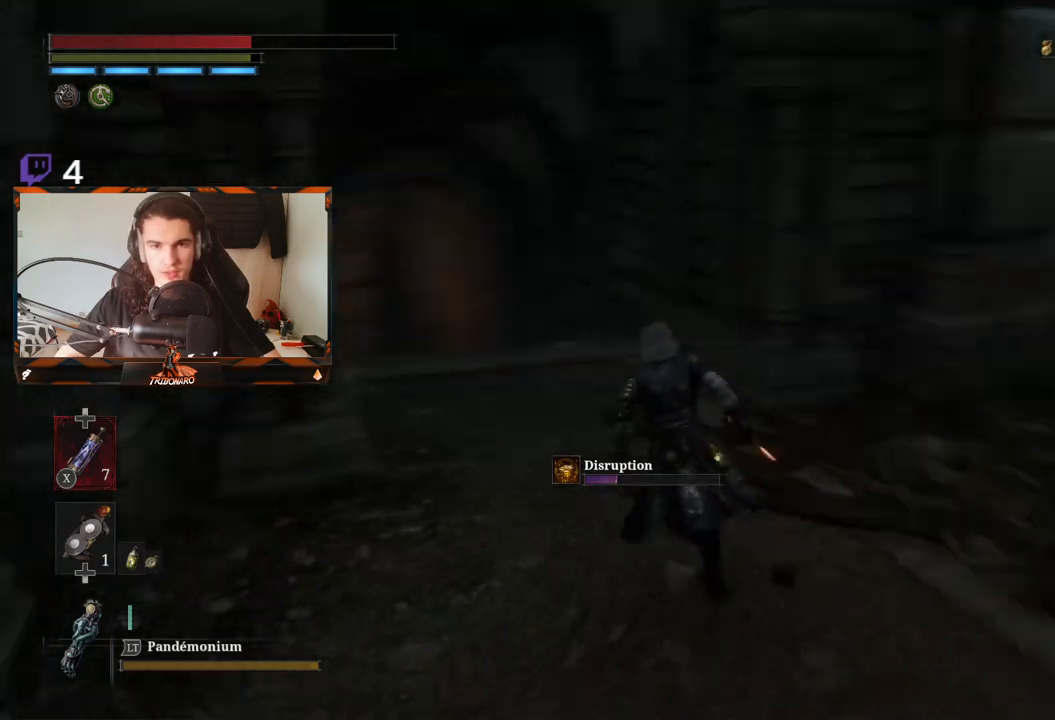
{"buttons": ["B"], "left_stick": "up", "right_stick": "down", "events": [[50, "left_stick", "up"], [100, "right_stick", "center"], [467, "right_stick", "down"]]}
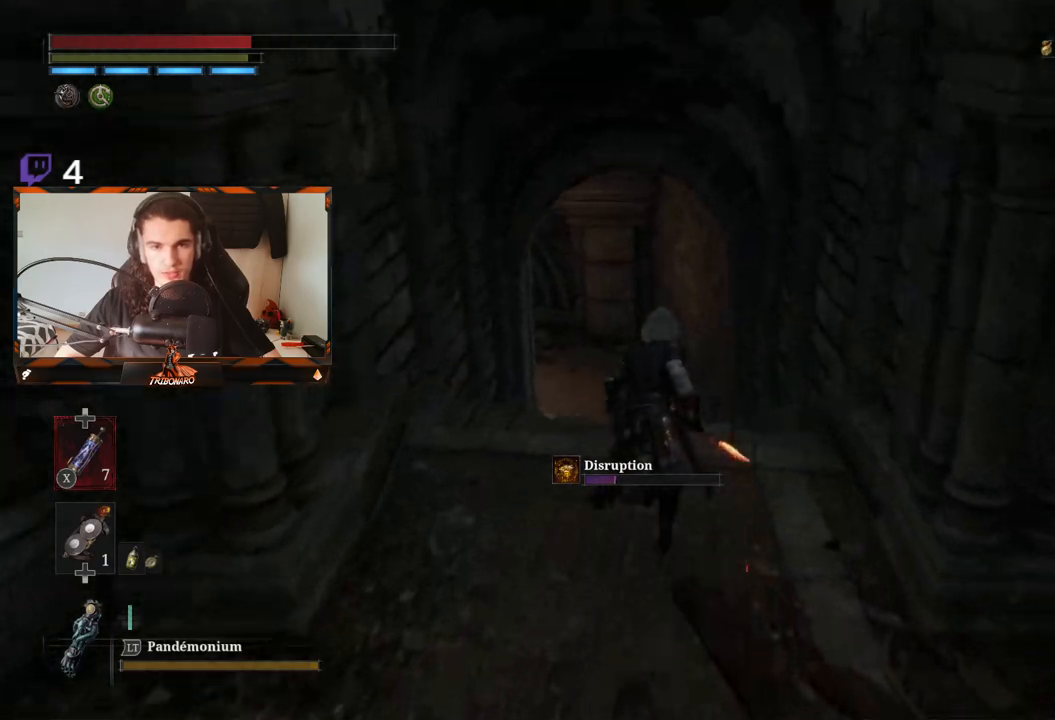
{"buttons": ["B"], "left_stick": "up", "right_stick": "center", "events": [[150, "right_stick", "center"]]}
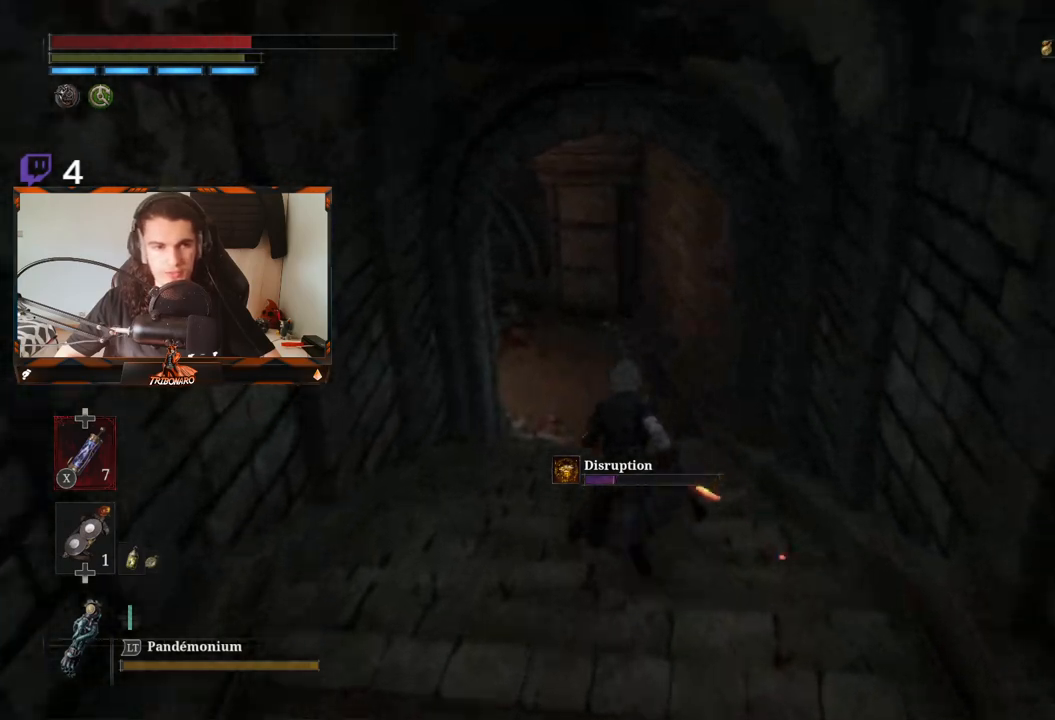
{"buttons": [], "left_stick": "up", "right_stick": "center", "events": [[67, "B", "up"]]}
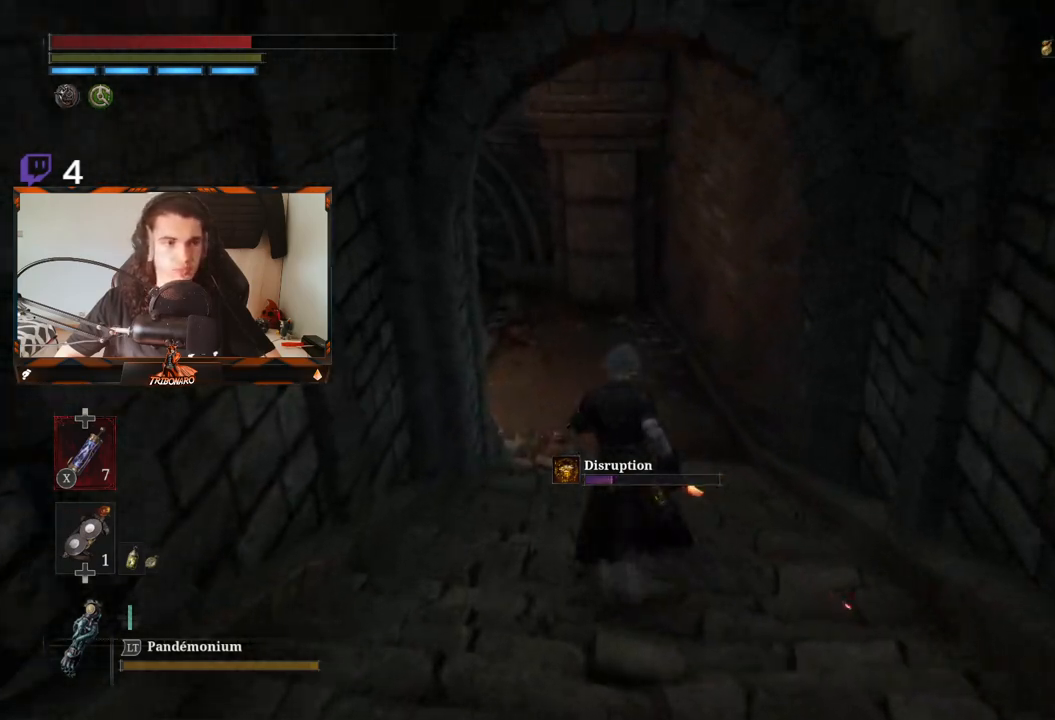
{"buttons": [], "left_stick": "up", "right_stick": "center", "events": []}
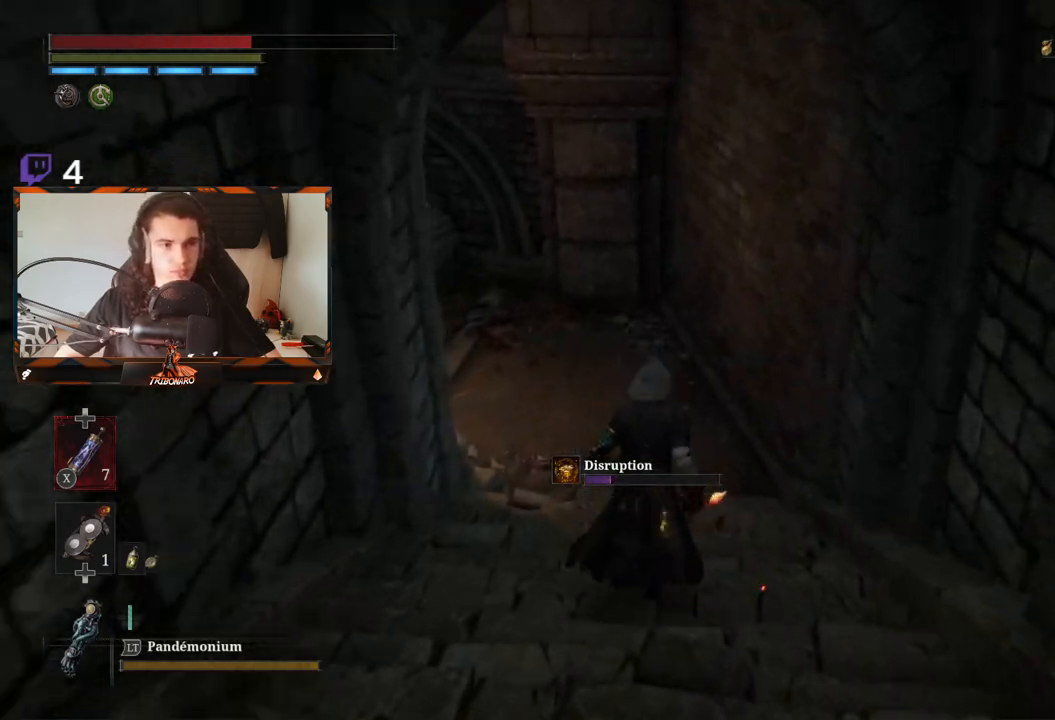
{"buttons": [], "left_stick": "up", "right_stick": "center", "events": [[267, "right_stick", "left"], [467, "right_stick", "center"]]}
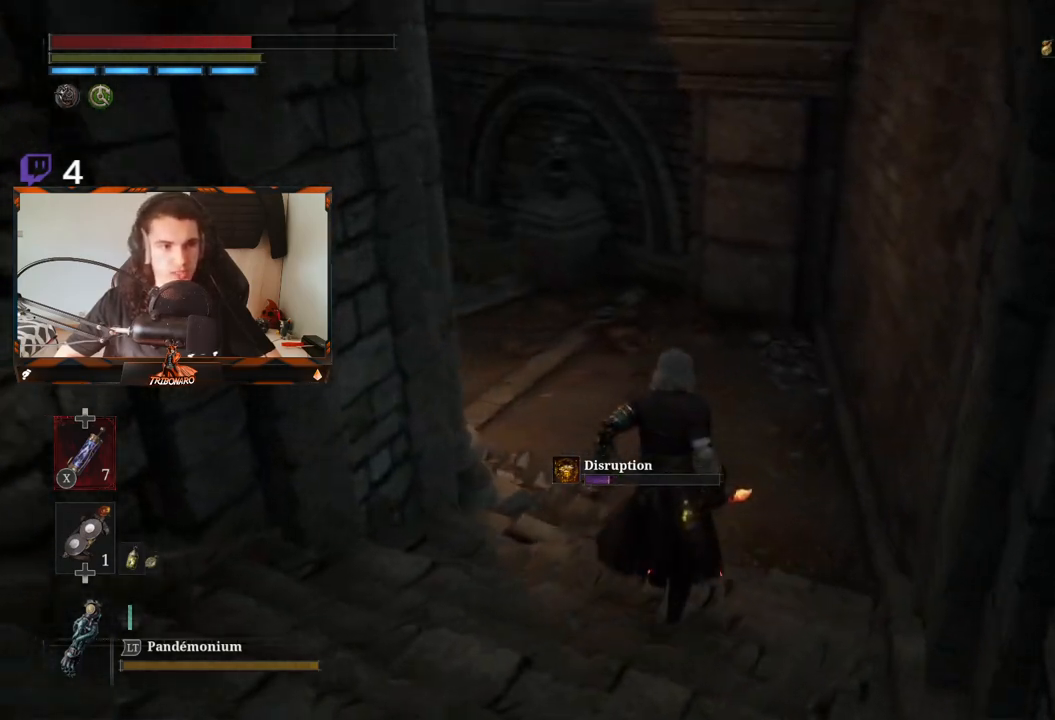
{"buttons": [], "left_stick": "up", "right_stick": "left", "events": [[333, "right_stick", "left"]]}
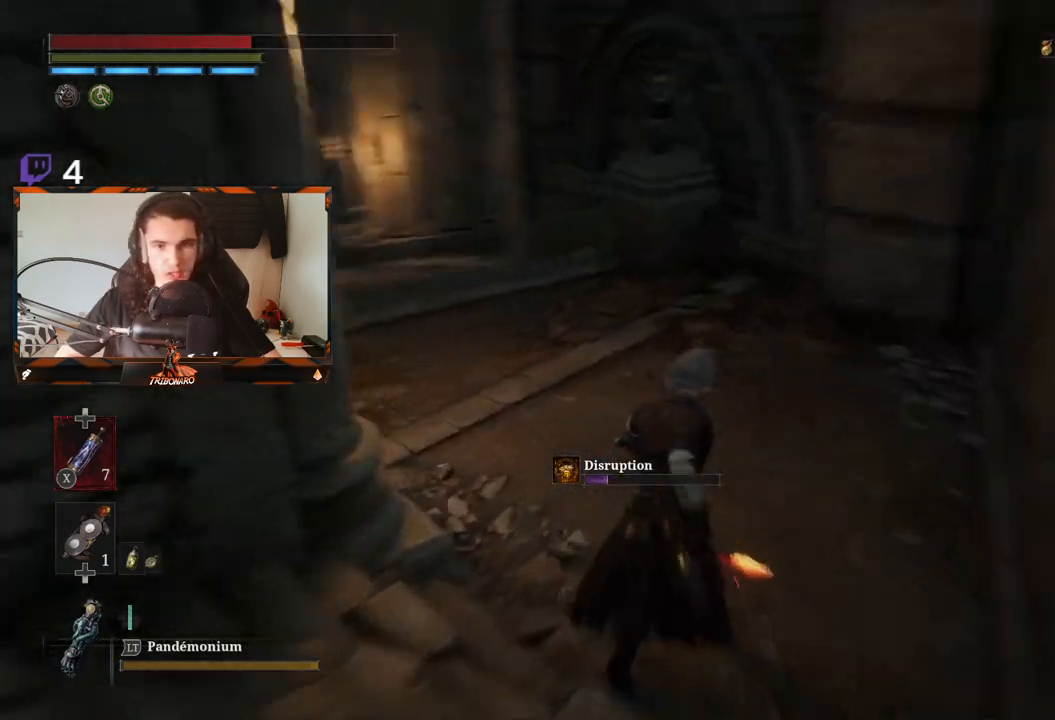
{"buttons": ["B"], "left_stick": "up", "right_stick": "center", "events": [[100, "right_stick", "center"], [383, "B", "down"]]}
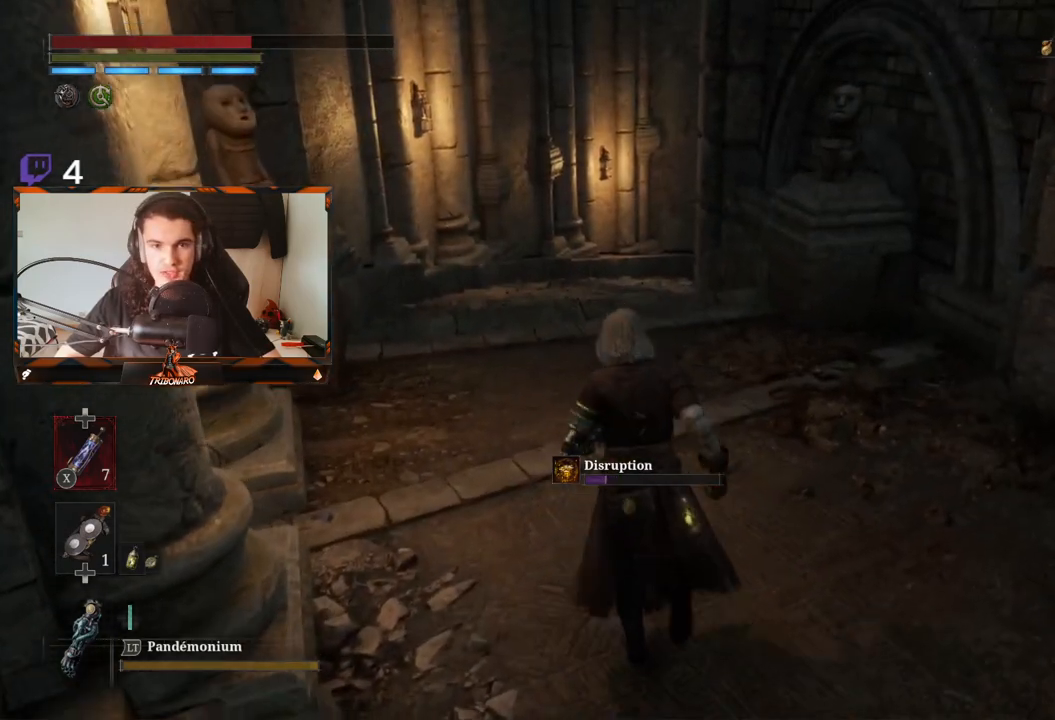
{"buttons": ["B"], "left_stick": "up", "right_stick": "center", "events": []}
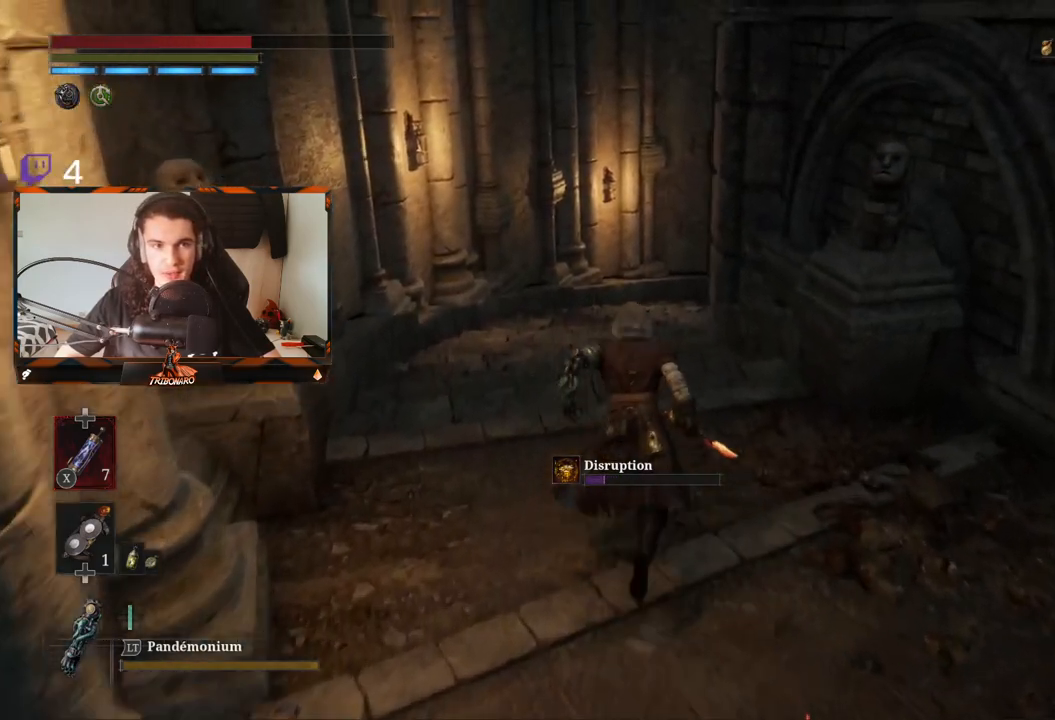
{"buttons": ["B"], "left_stick": "up", "right_stick": "center", "events": []}
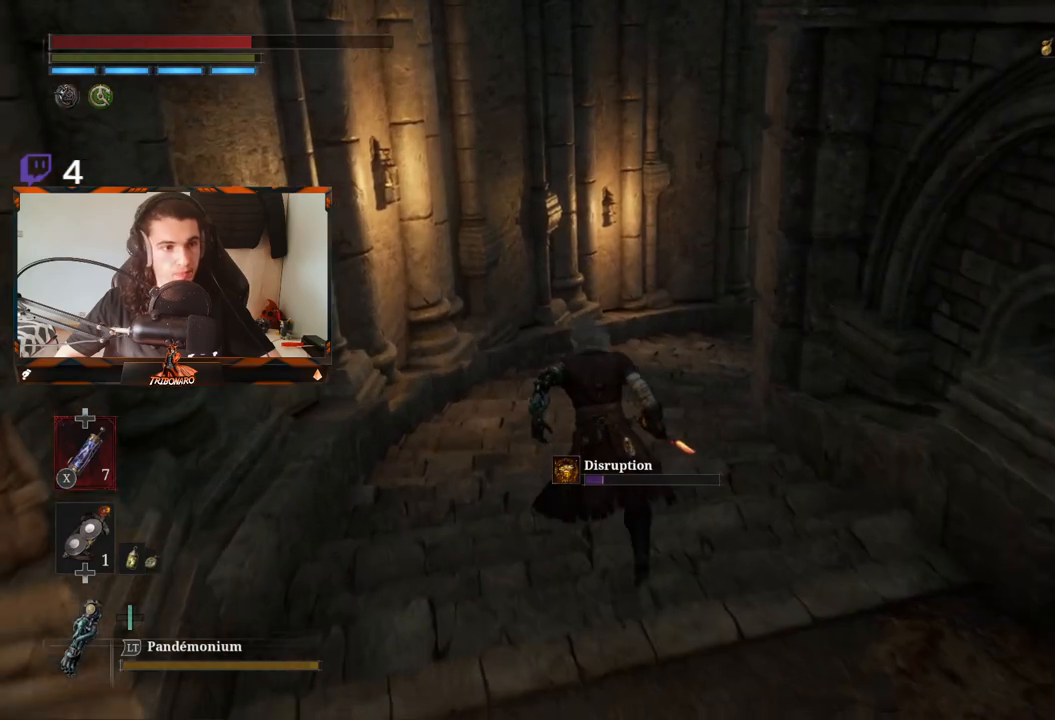
{"buttons": ["B"], "left_stick": "up", "right_stick": "center", "events": [[183, "right_stick", "right"], [300, "right_stick", "center"]]}
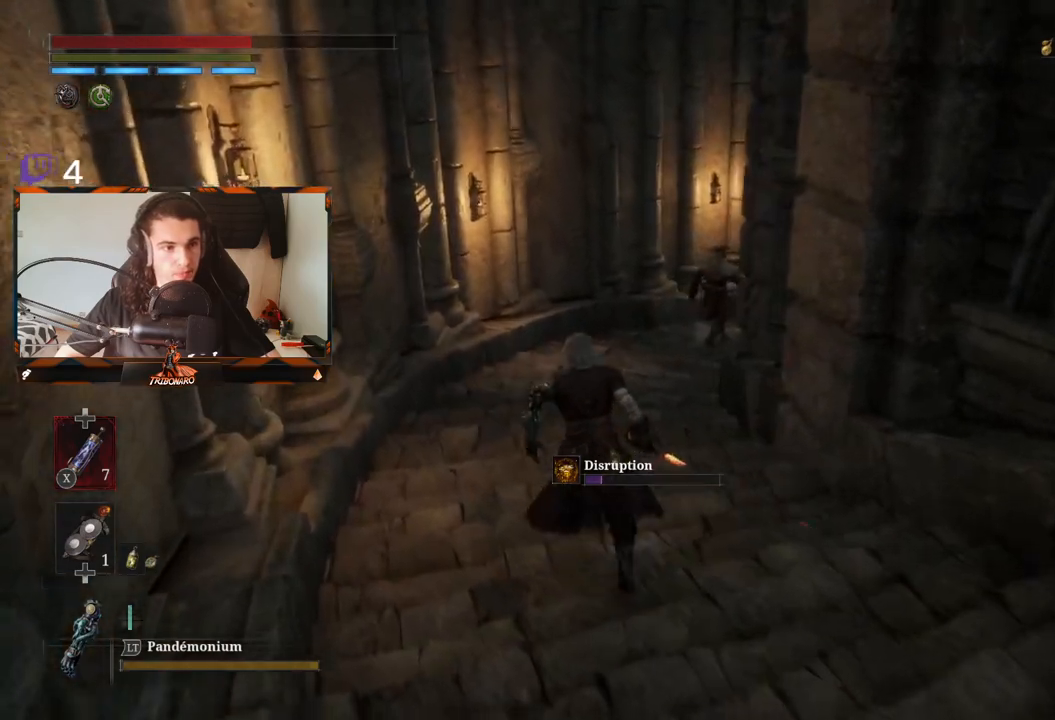
{"buttons": ["B"], "left_stick": "up", "right_stick": "center", "events": [[117, "right_stick", "right"], [233, "right_stick", "center"]]}
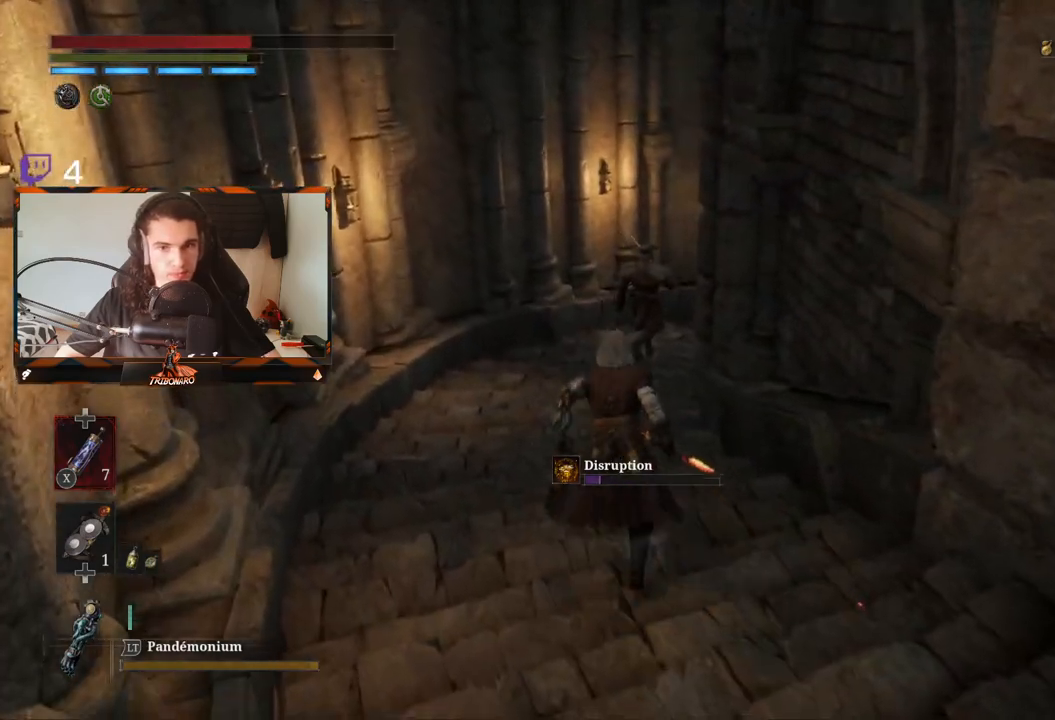
{"buttons": ["B"], "left_stick": "up", "right_stick": "right", "events": [[367, "right_stick", "right"]]}
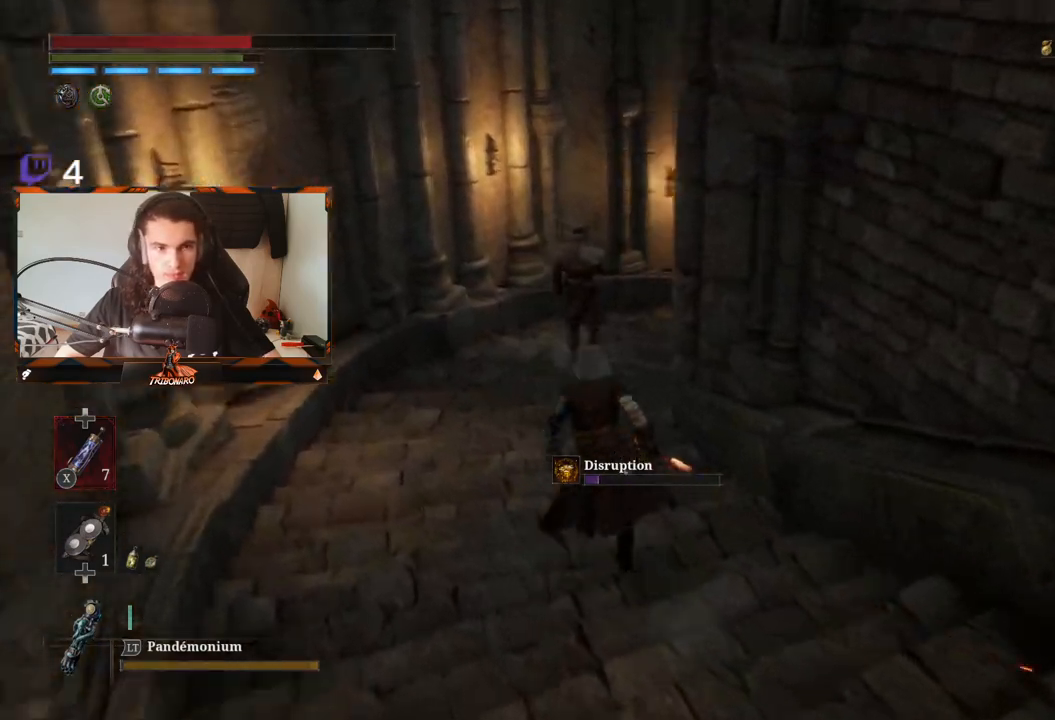
{"buttons": ["B"], "left_stick": "up", "right_stick": "center", "events": [[167, "right_stick", "center"]]}
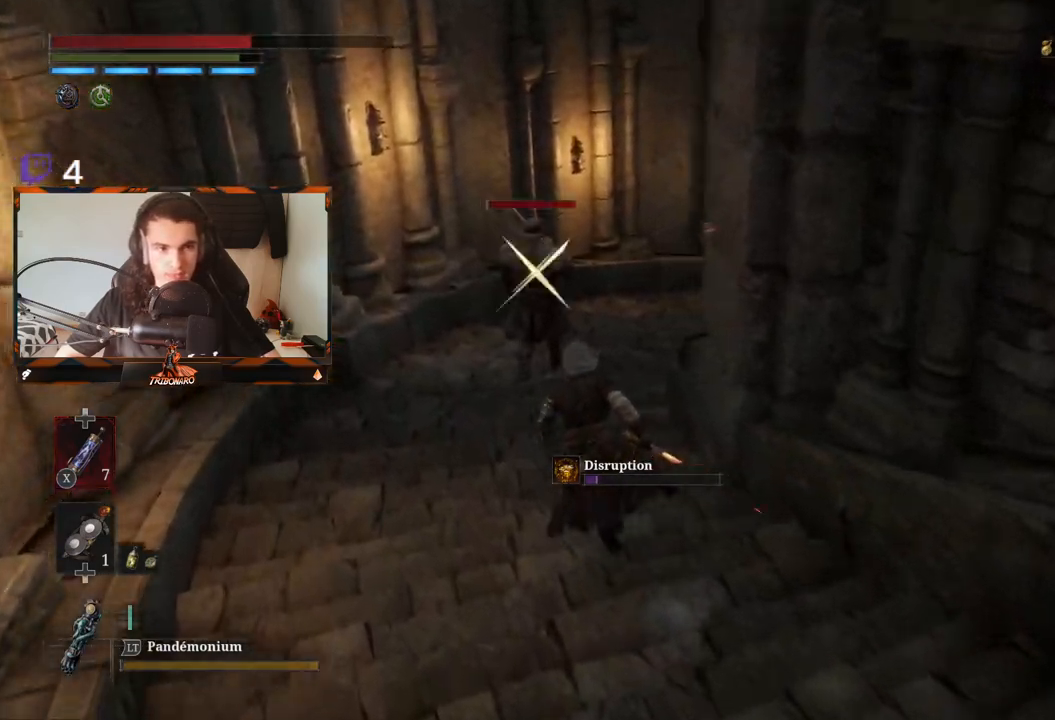
{"buttons": ["B"], "left_stick": "up", "right_stick": "center", "events": [[33, "R3", "down"], [117, "R3", "up"]]}
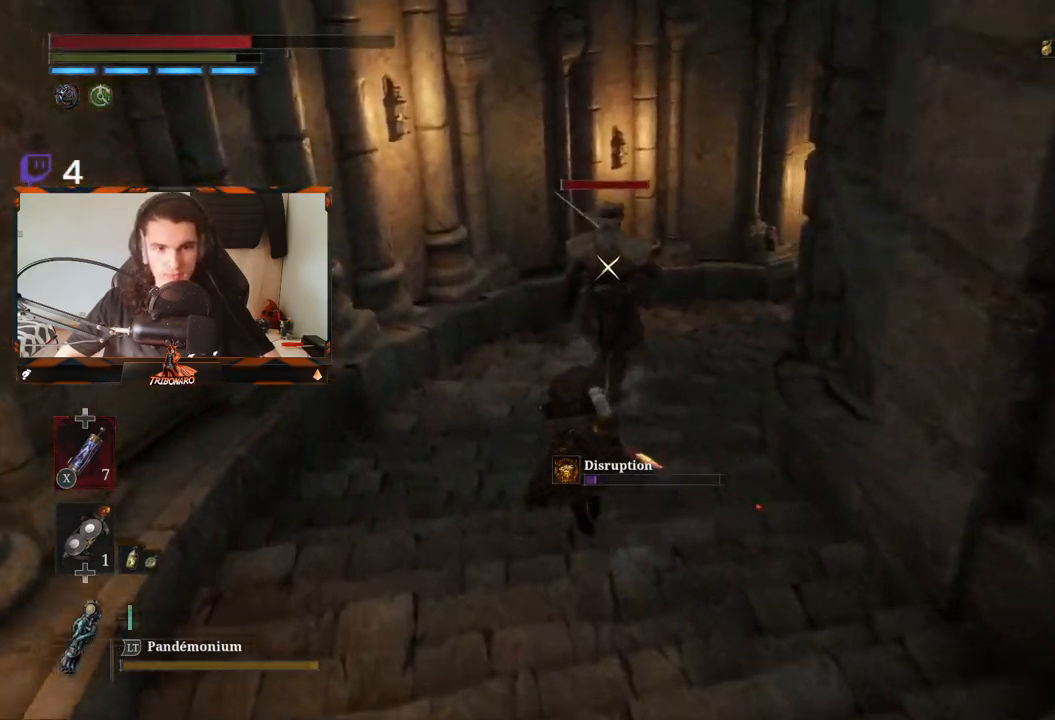
{"buttons": [], "left_stick": "up", "right_stick": "center", "events": [[450, "B", "up"]]}
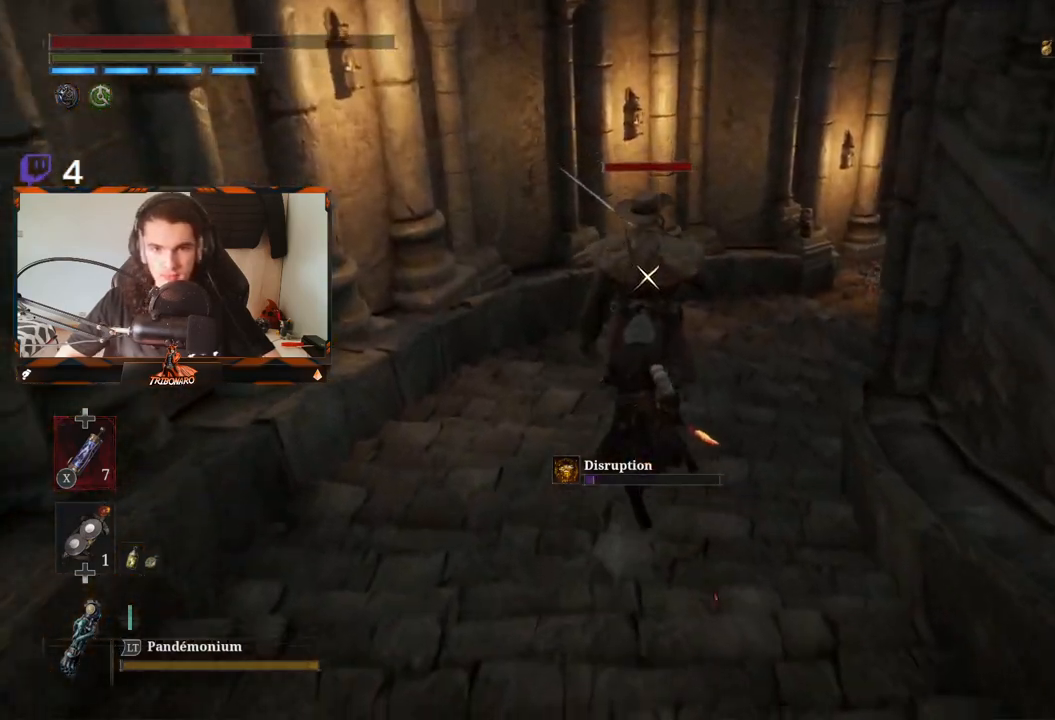
{"buttons": [], "left_stick": "up", "right_stick": "center", "events": [[217, "R1", "down"], [333, "R1", "up"]]}
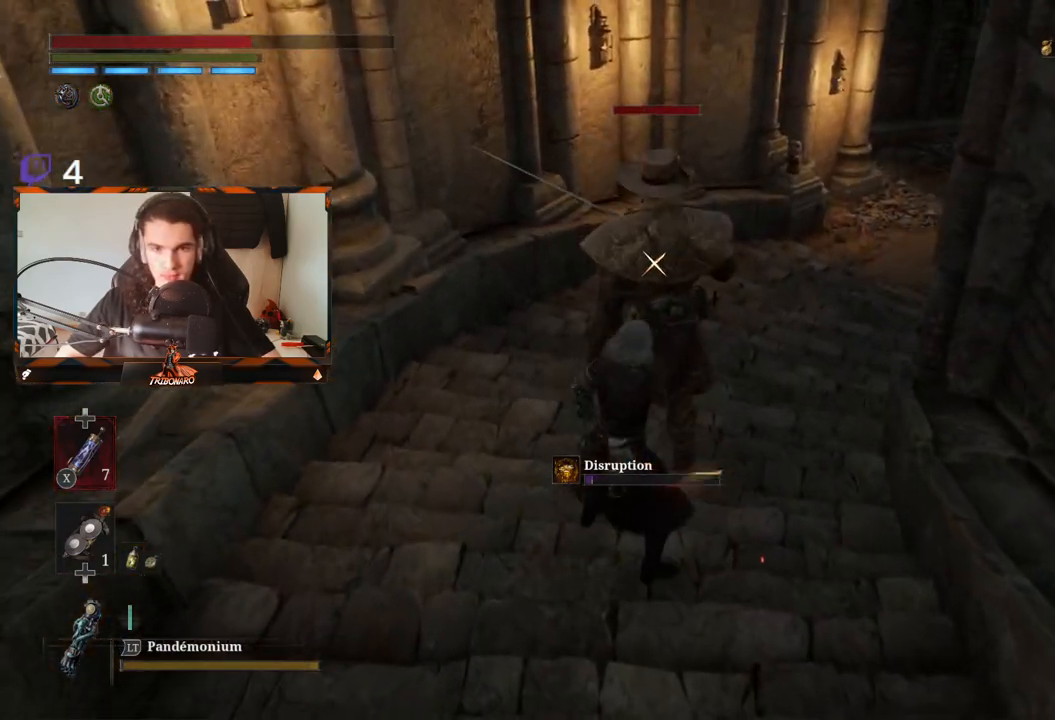
{"buttons": [], "left_stick": "center", "right_stick": "center", "events": [[100, "left_stick", "center"]]}
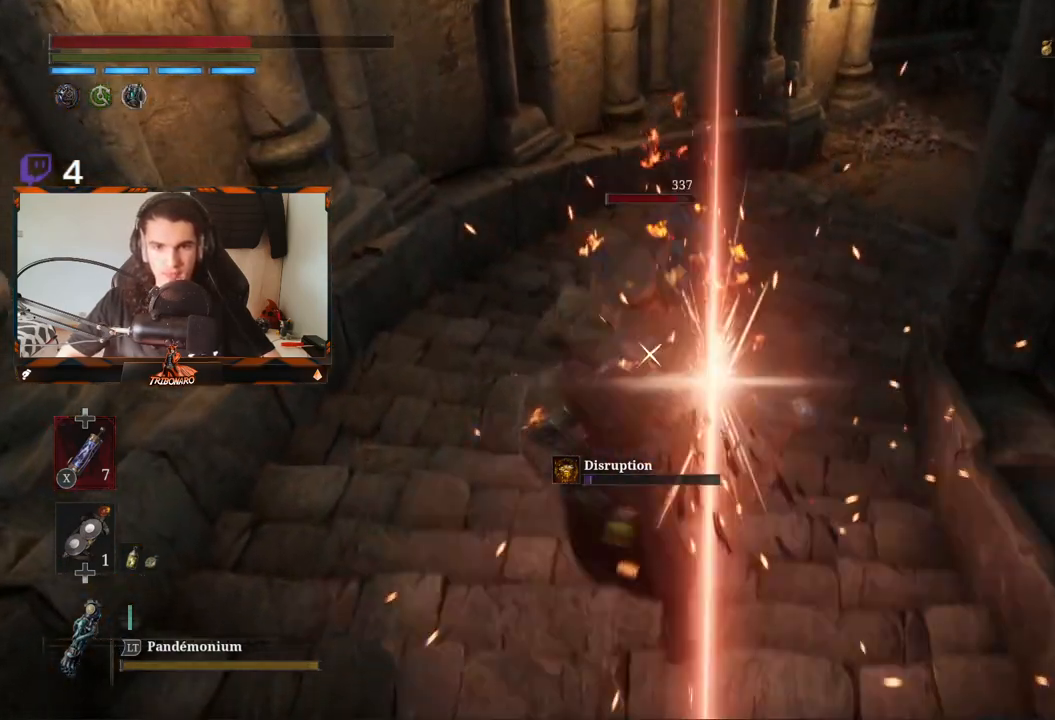
{"buttons": [], "left_stick": "center", "right_stick": "center", "events": []}
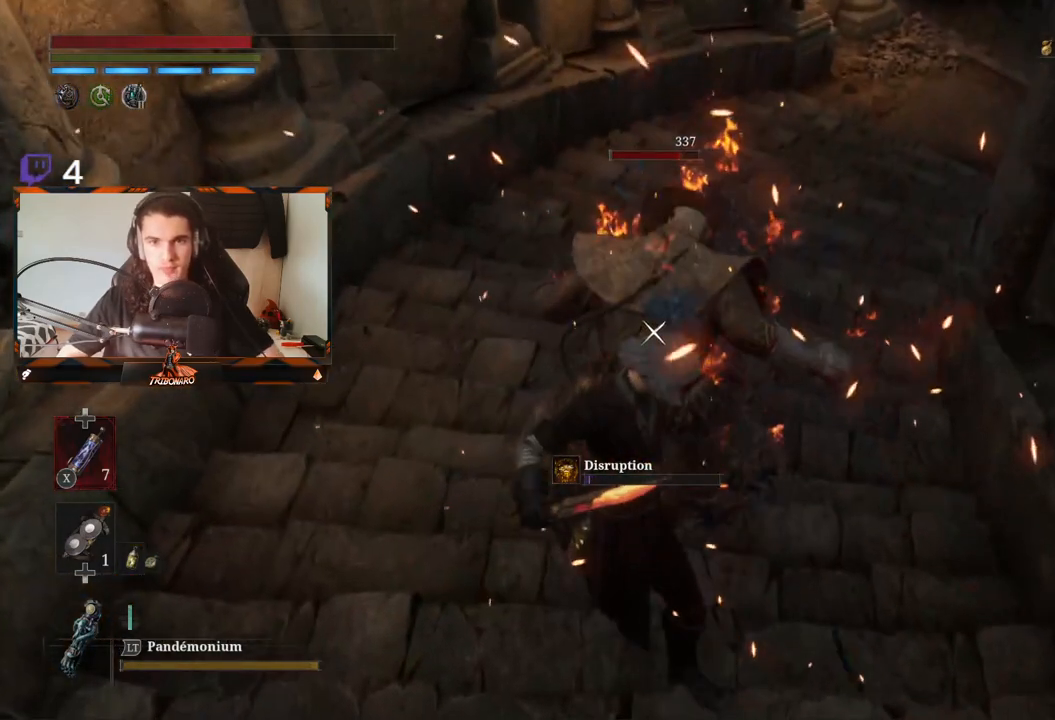
{"buttons": [], "left_stick": "center", "right_stick": "center", "events": []}
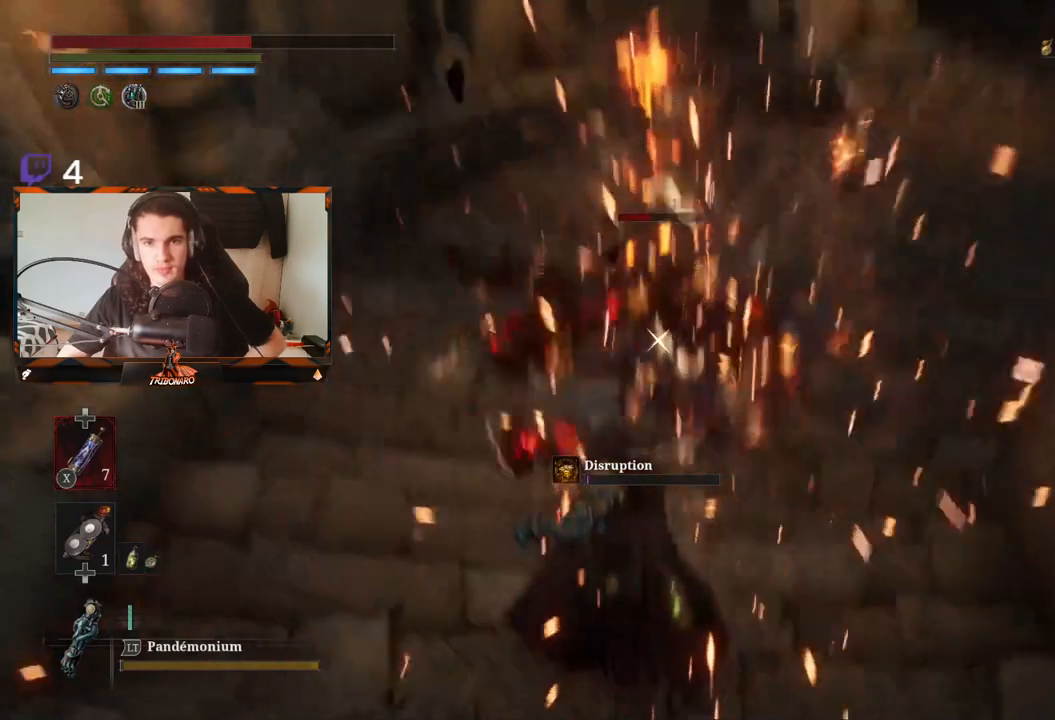
{"buttons": [], "left_stick": "center", "right_stick": "center", "events": []}
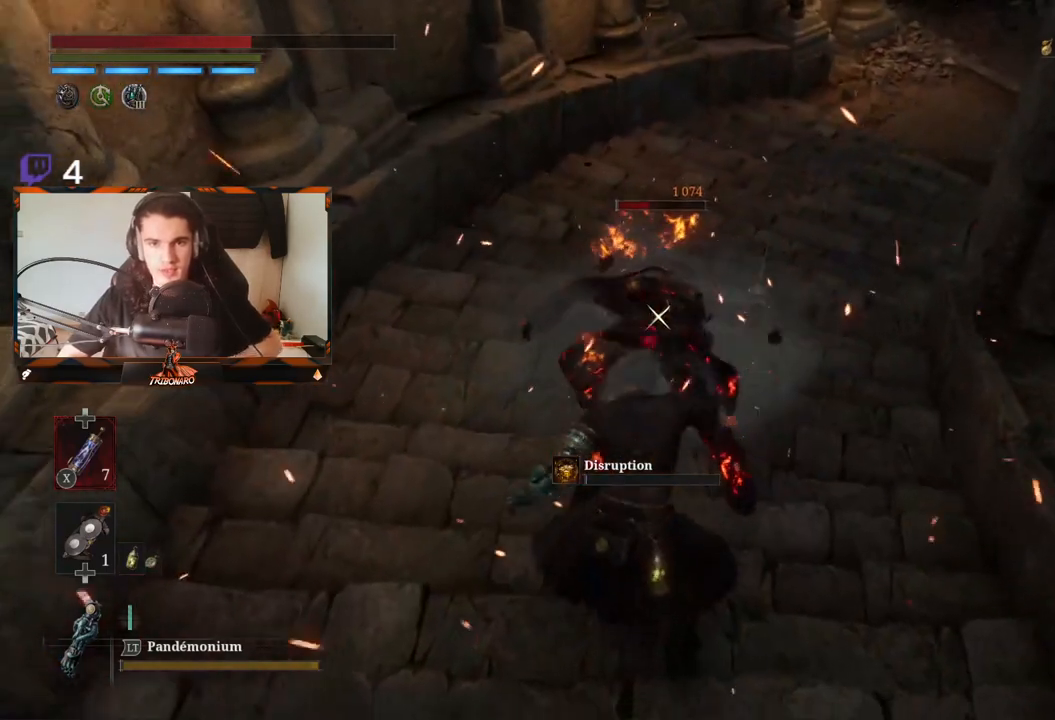
{"buttons": [], "left_stick": "center", "right_stick": "center", "events": []}